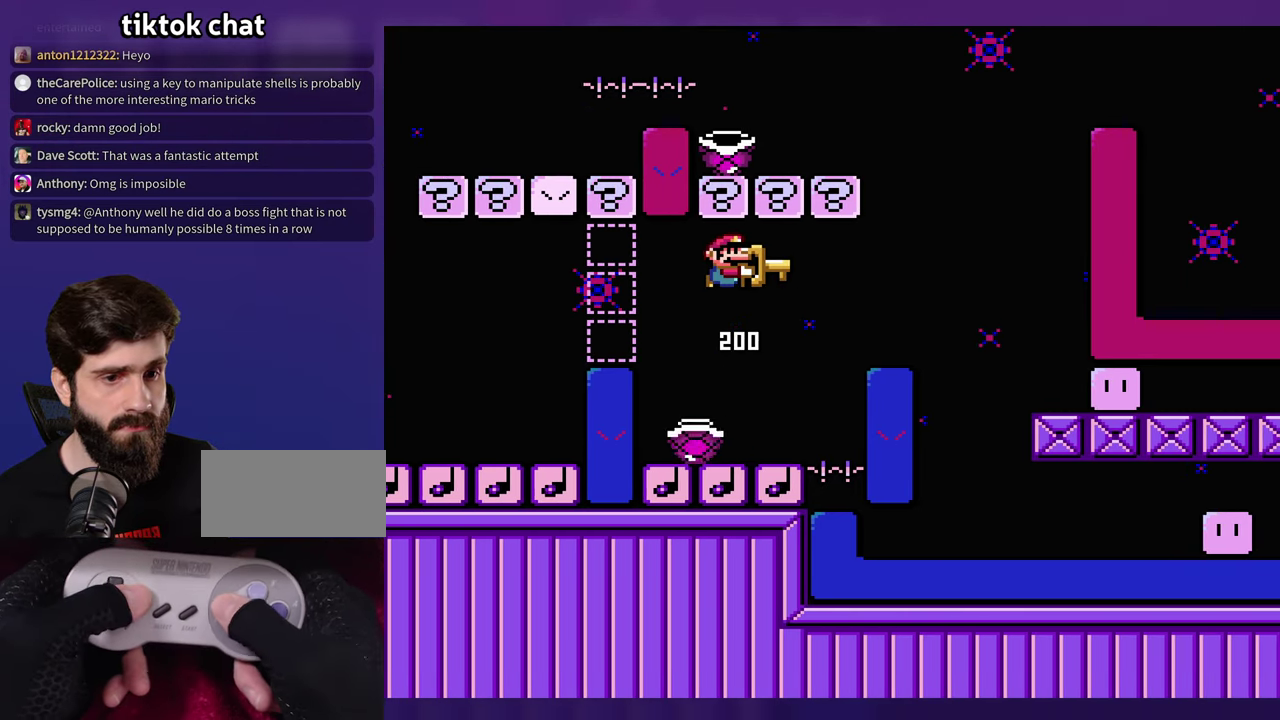
Gameplay with a controller (Nintendo layout); each line is a JSON object with the inputs held at the frame after it. "events" lists button and stick changes between this image and that frame as [ms after this image, input, new state], when the widget could be followed in between. Not read: DPAD_RIGHT L3 R3 Y.
{"buttons": ["B"], "events": [[200, "DPAD_LEFT", "down"], [333, "B", "down"], [500, "DPAD_LEFT", "up"]]}
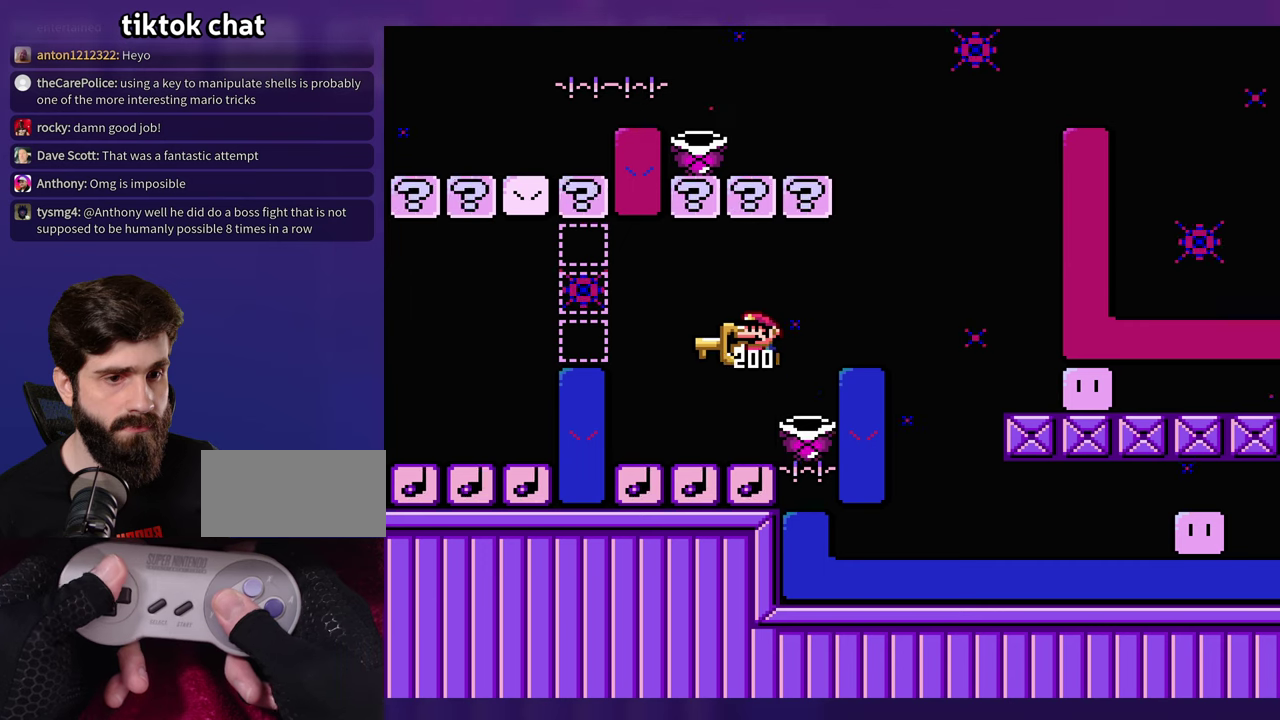
{"buttons": [], "events": [[50, "B", "up"]]}
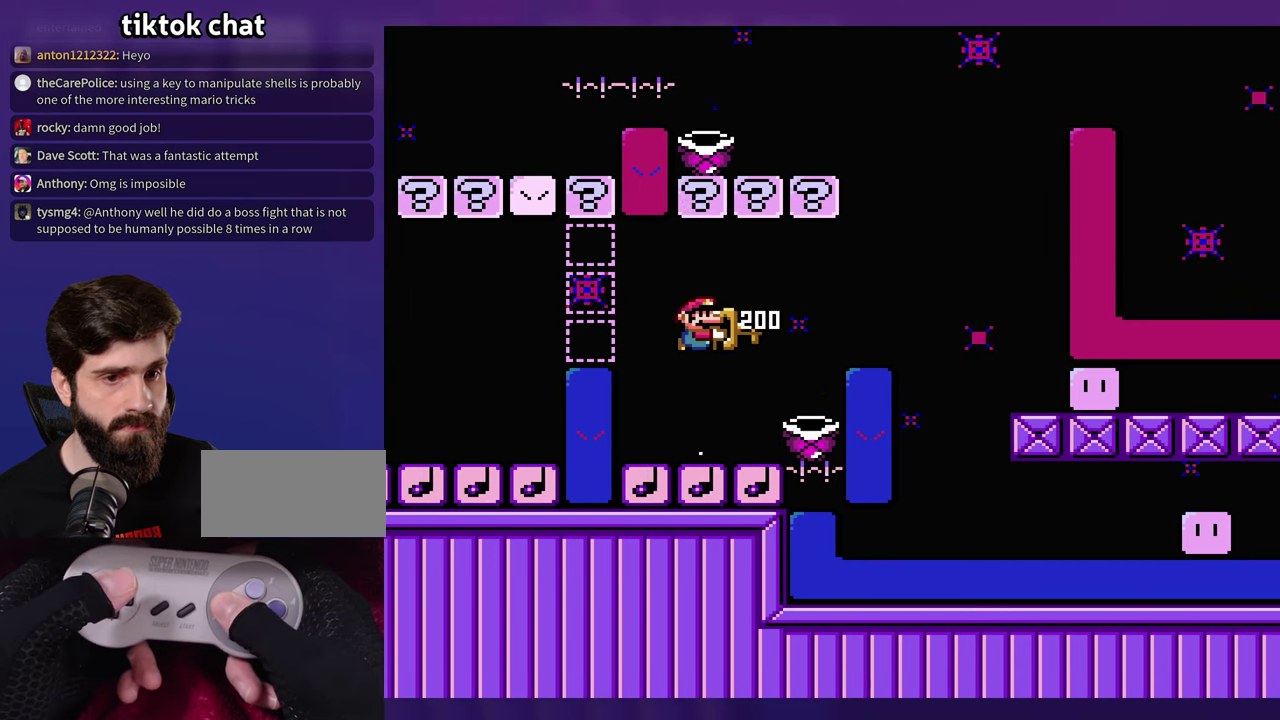
{"buttons": [], "events": [[234, "DPAD_LEFT", "down"], [300, "DPAD_LEFT", "up"]]}
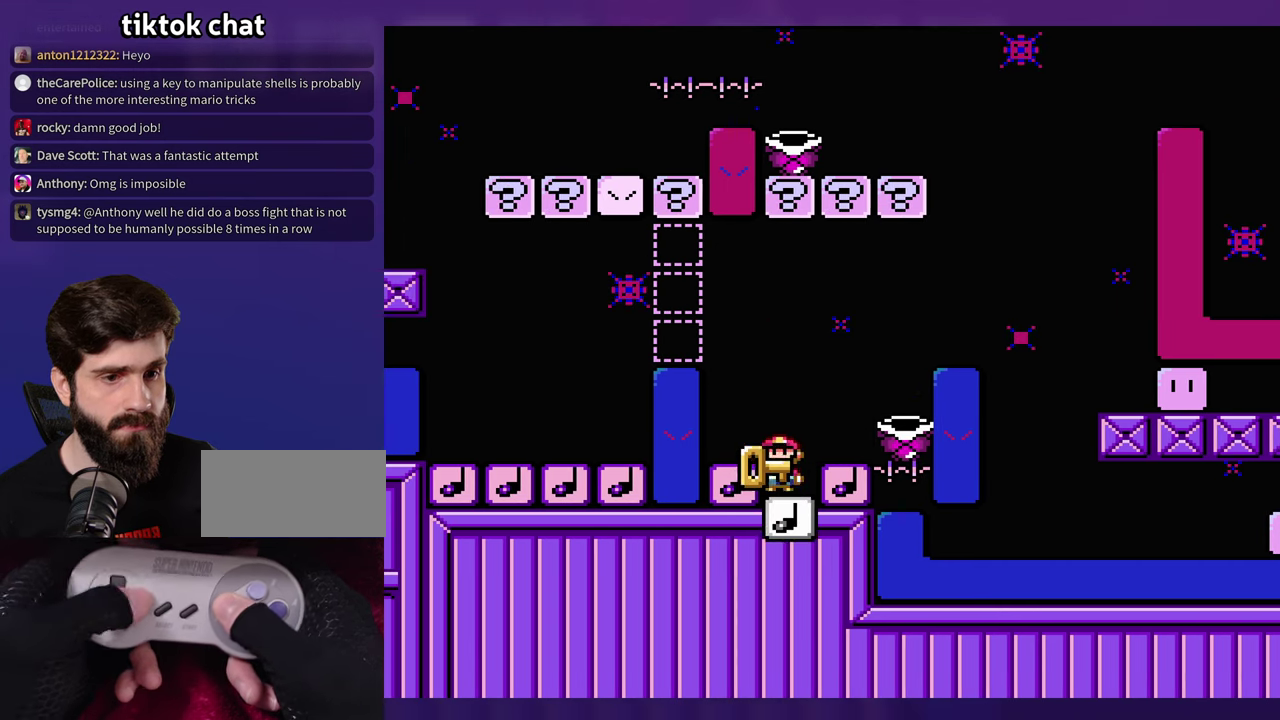
{"buttons": [], "events": [[334, "DPAD_LEFT", "down"], [400, "DPAD_LEFT", "up"]]}
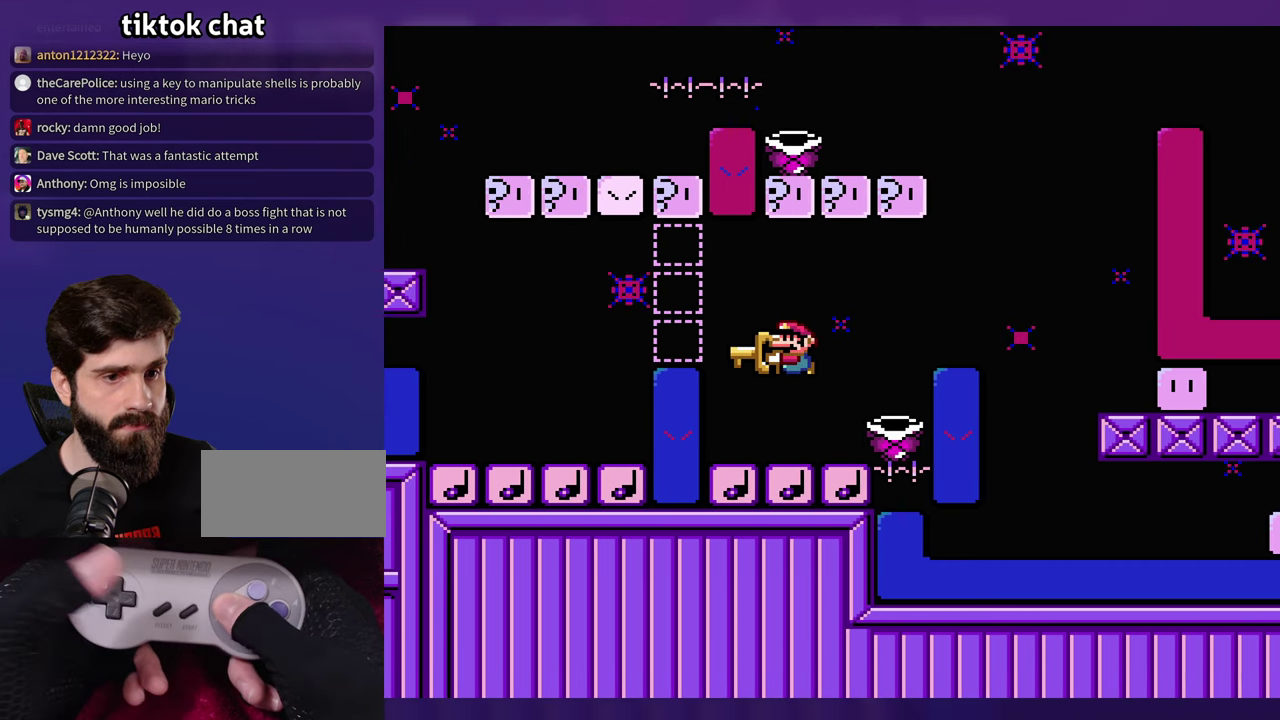
{"buttons": [], "events": []}
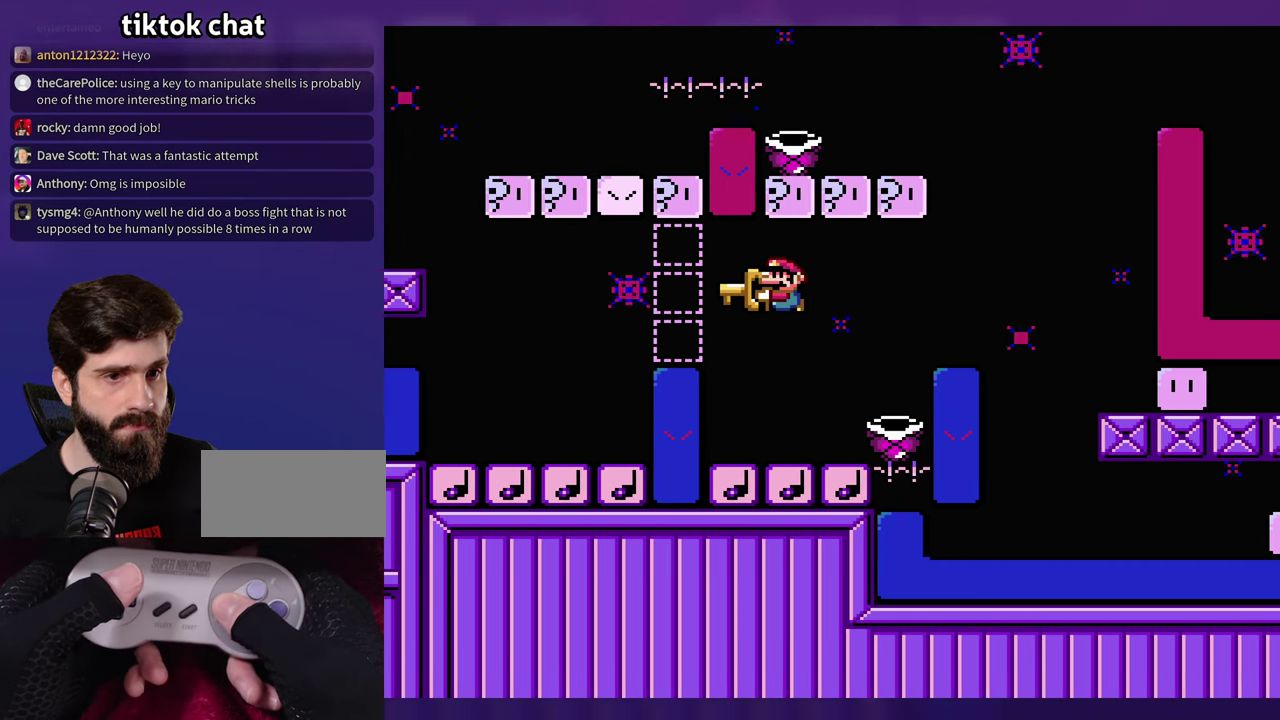
{"buttons": ["B"], "events": [[267, "B", "down"]]}
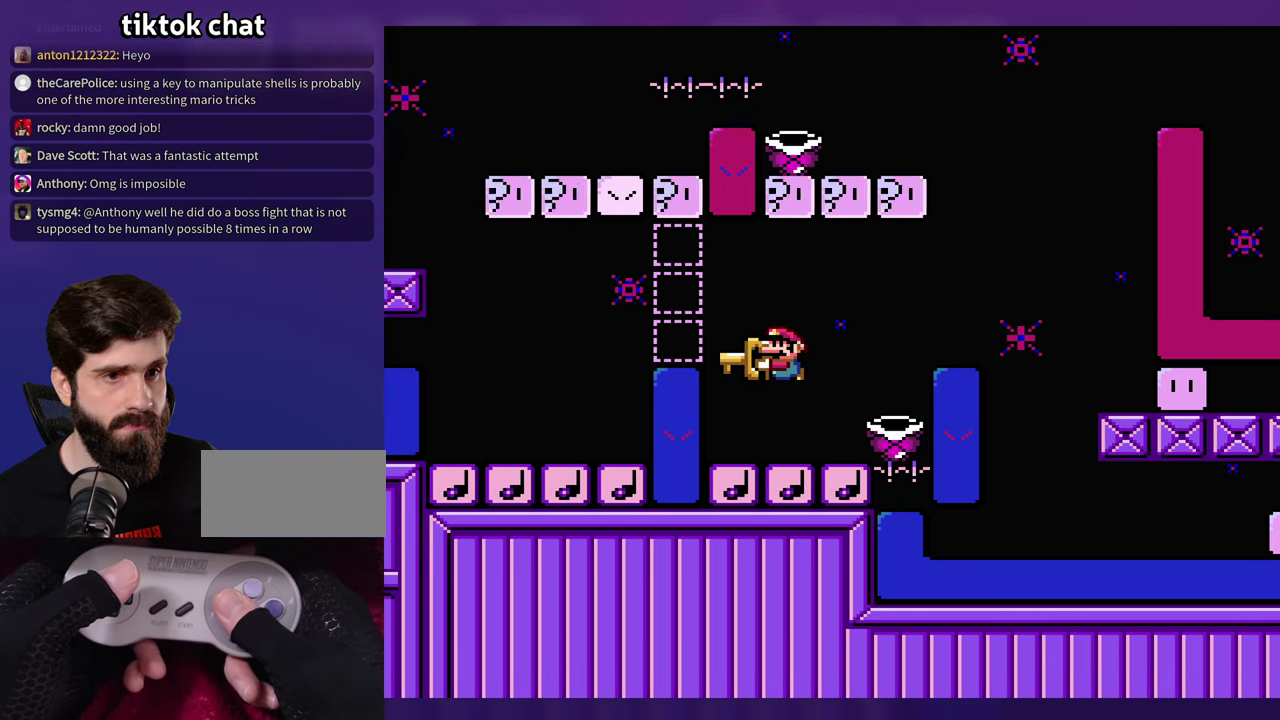
{"buttons": [], "events": [[250, "B", "up"]]}
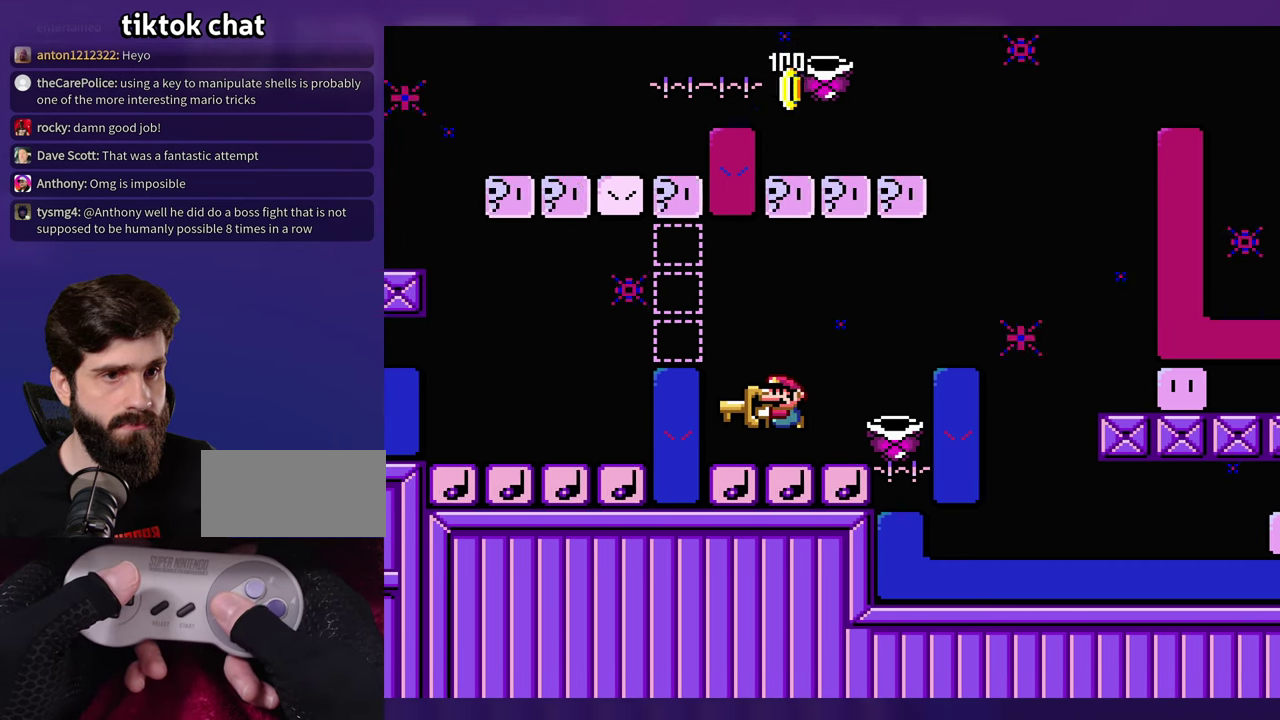
{"buttons": [], "events": []}
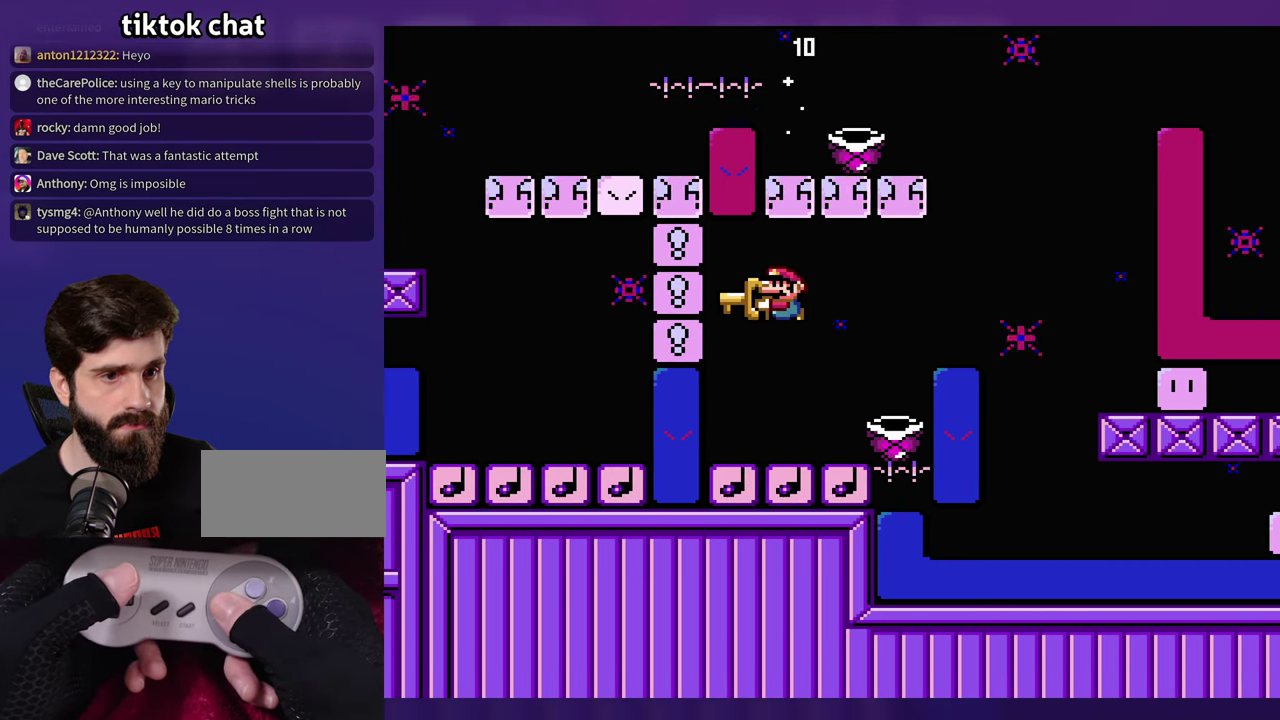
{"buttons": ["B", "DPAD_LEFT"], "events": [[200, "B", "down"], [500, "DPAD_LEFT", "down"]]}
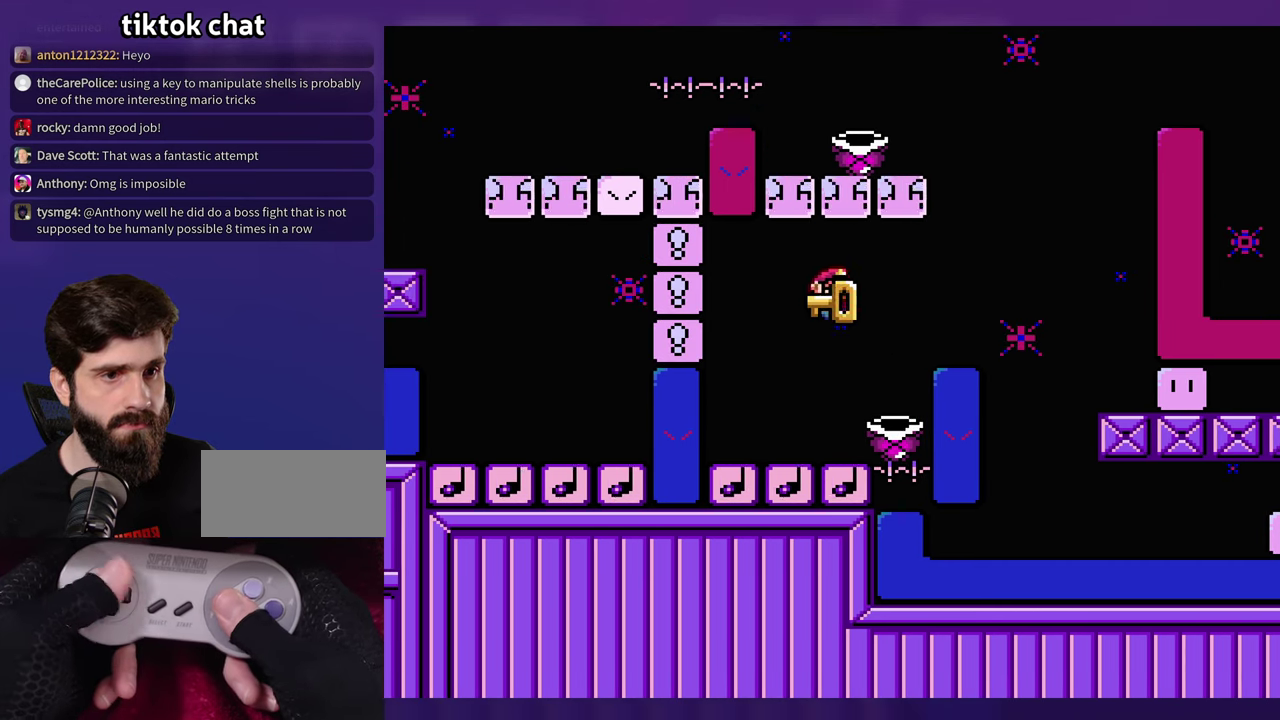
{"buttons": [], "events": [[84, "B", "up"], [250, "DPAD_LEFT", "up"]]}
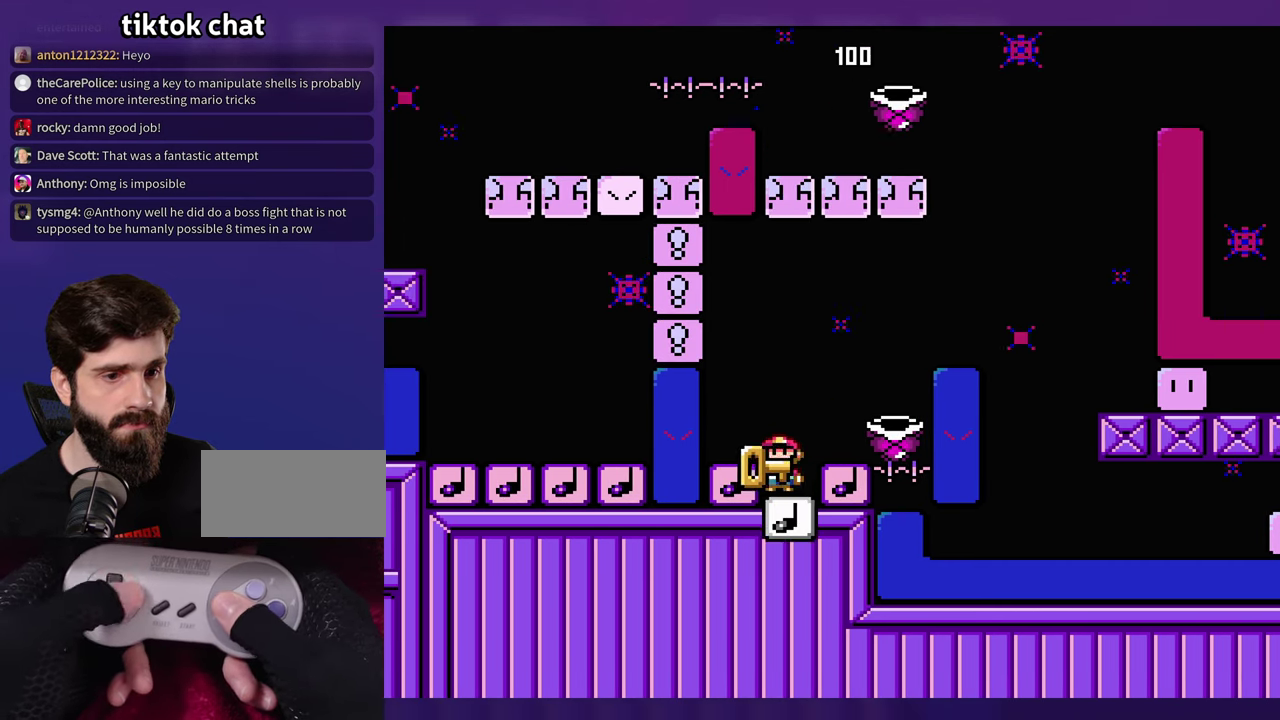
{"buttons": [], "events": []}
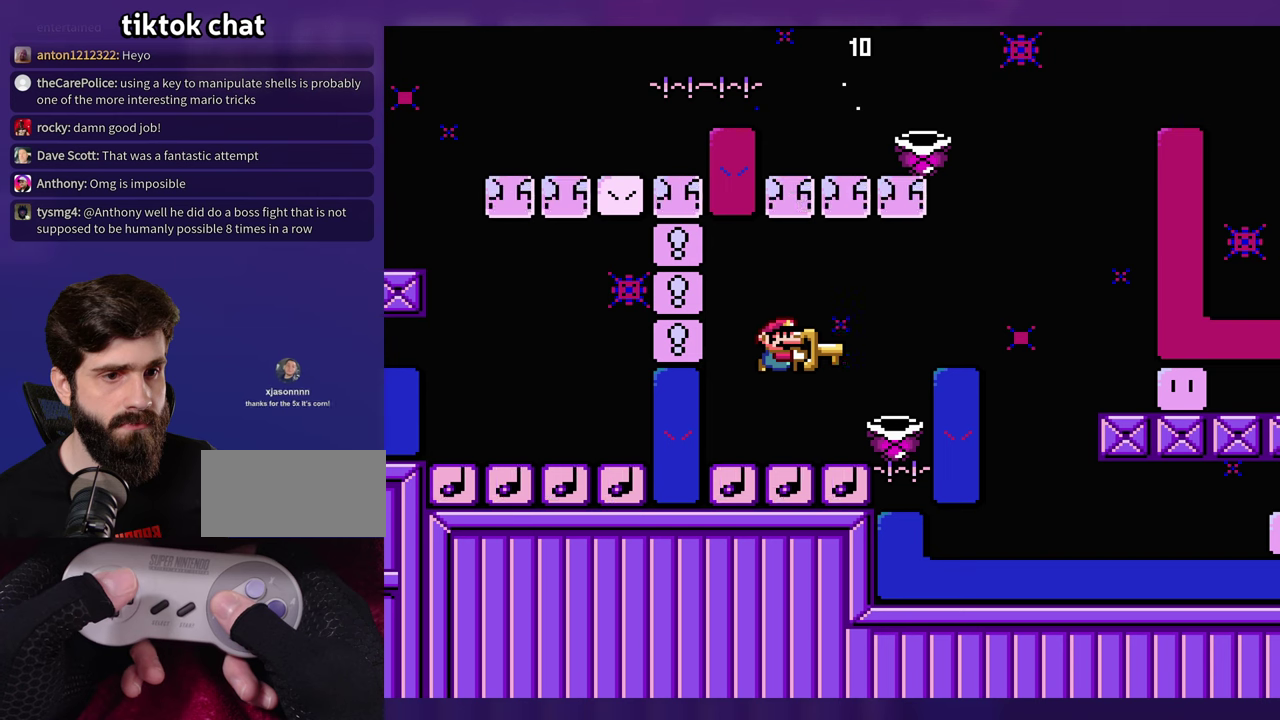
{"buttons": [], "events": []}
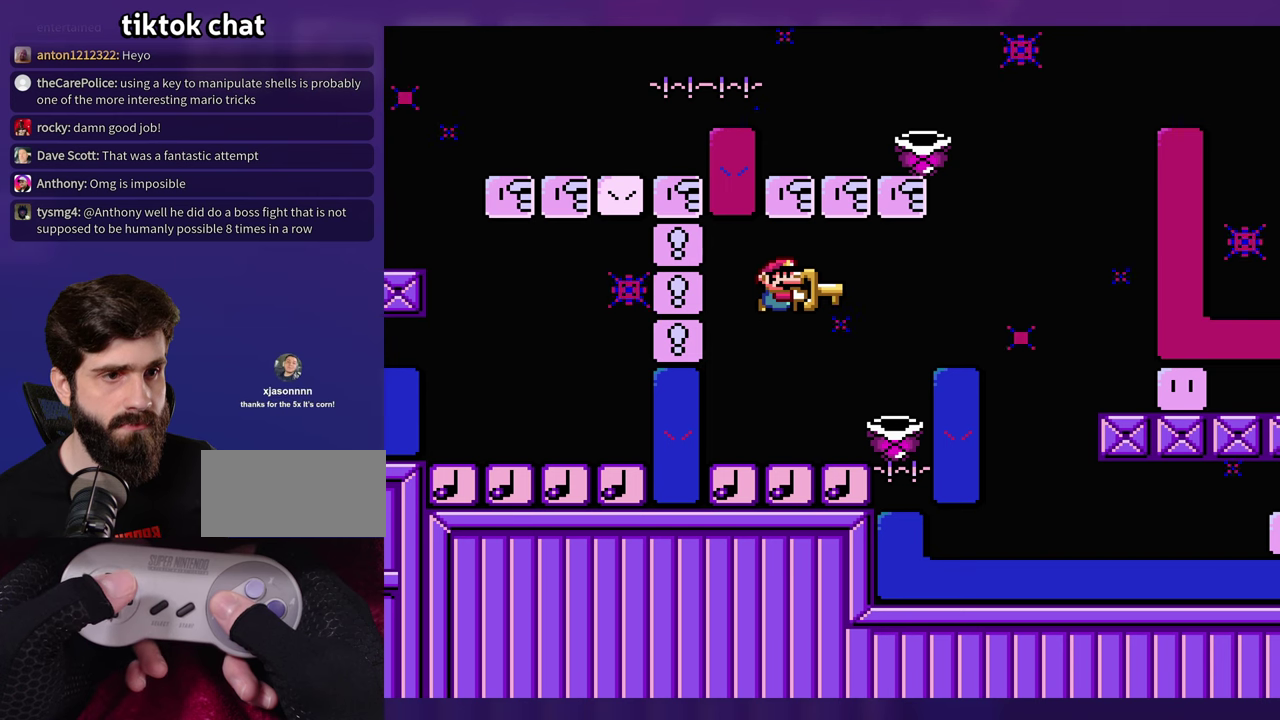
{"buttons": [], "events": []}
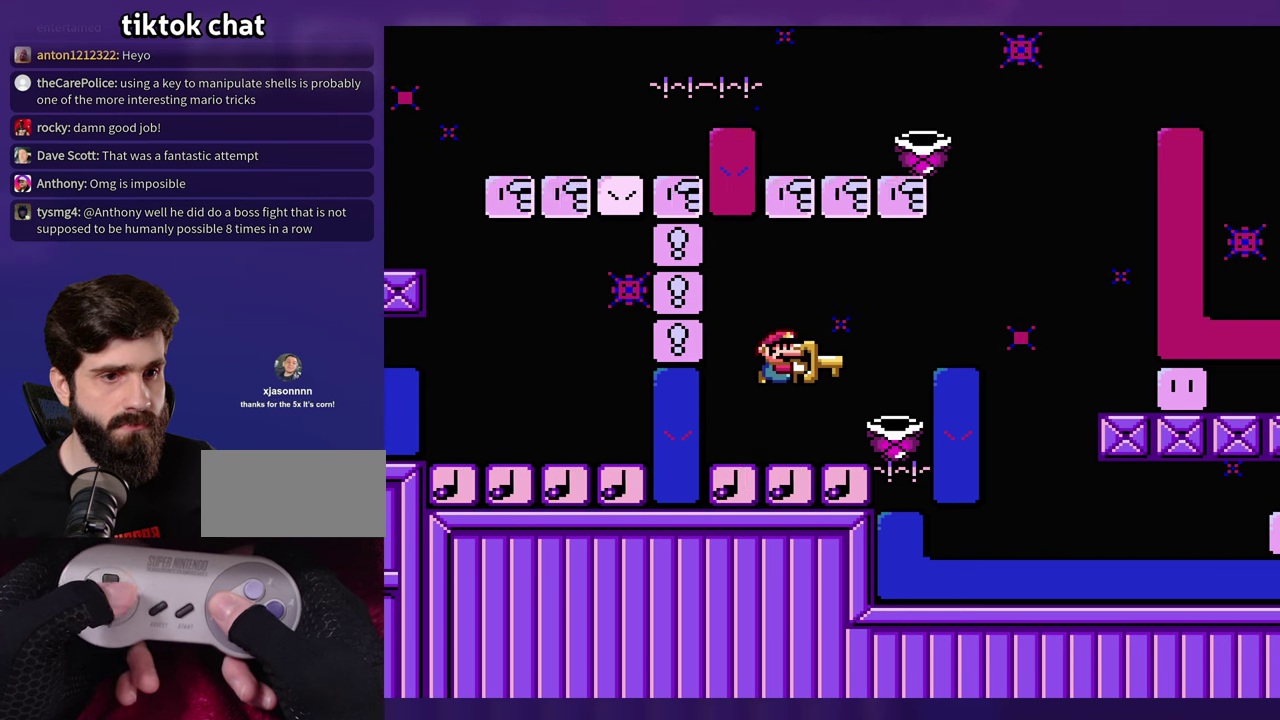
{"buttons": [], "events": [[350, "DPAD_LEFT", "down"], [500, "DPAD_LEFT", "up"]]}
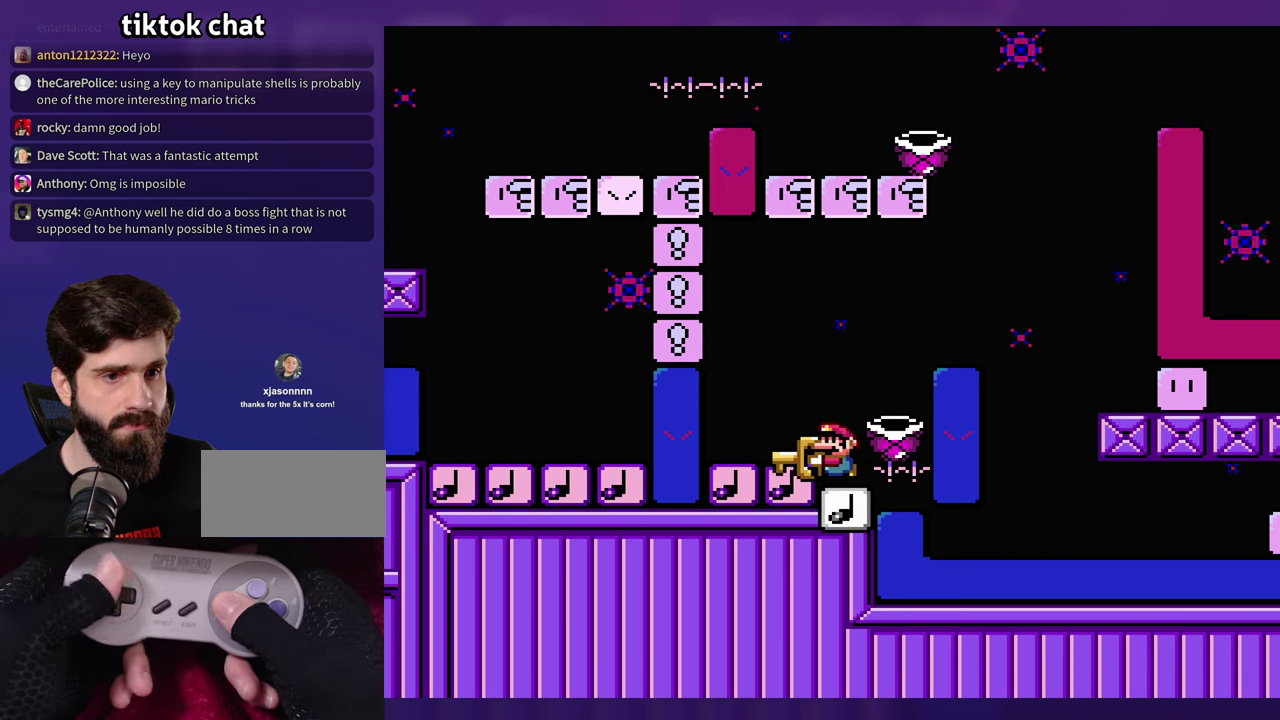
{"buttons": ["DPAD_LEFT"], "events": [[366, "DPAD_LEFT", "down"]]}
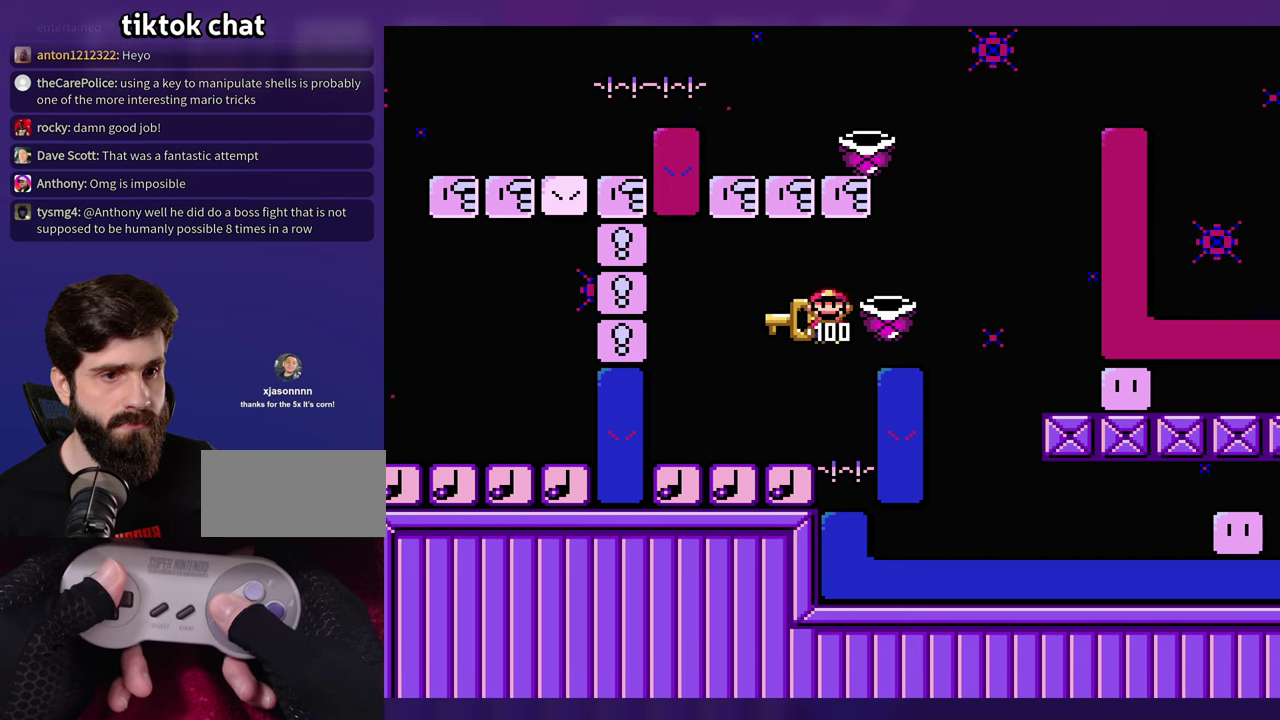
{"buttons": [], "events": [[100, "DPAD_LEFT", "up"]]}
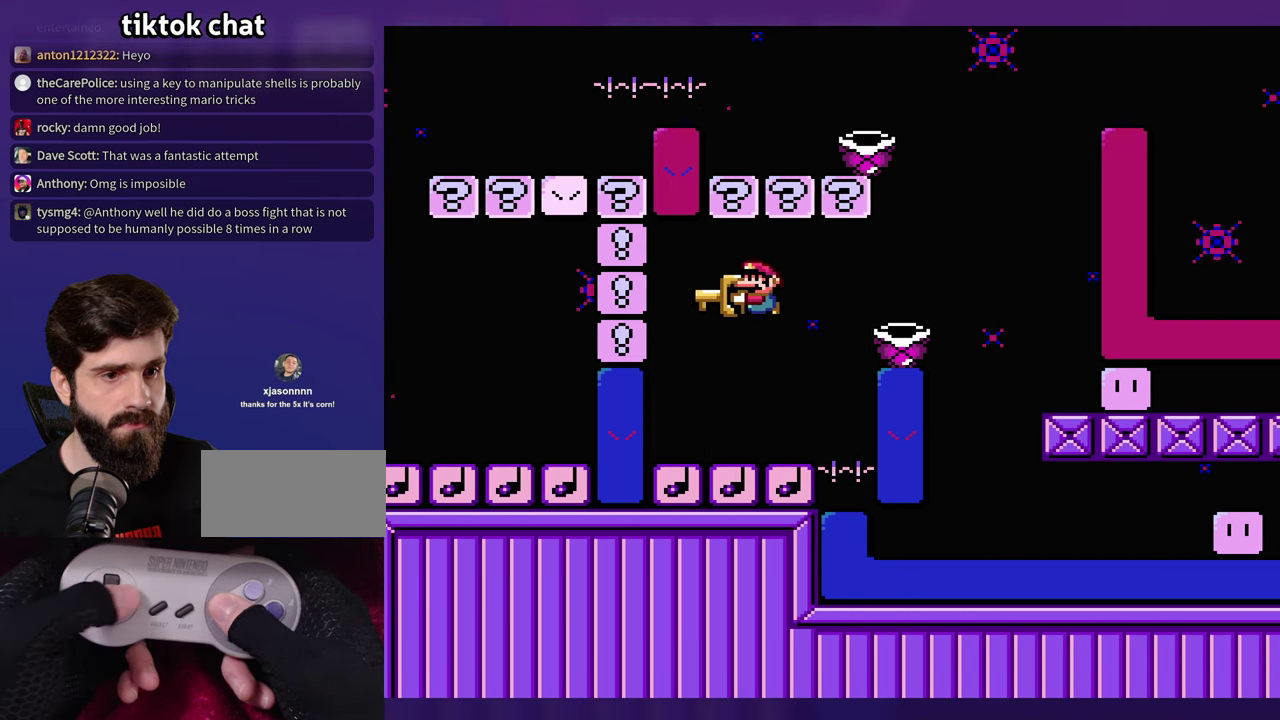
{"buttons": [], "events": [[283, "DPAD_LEFT", "down"], [383, "DPAD_LEFT", "up"]]}
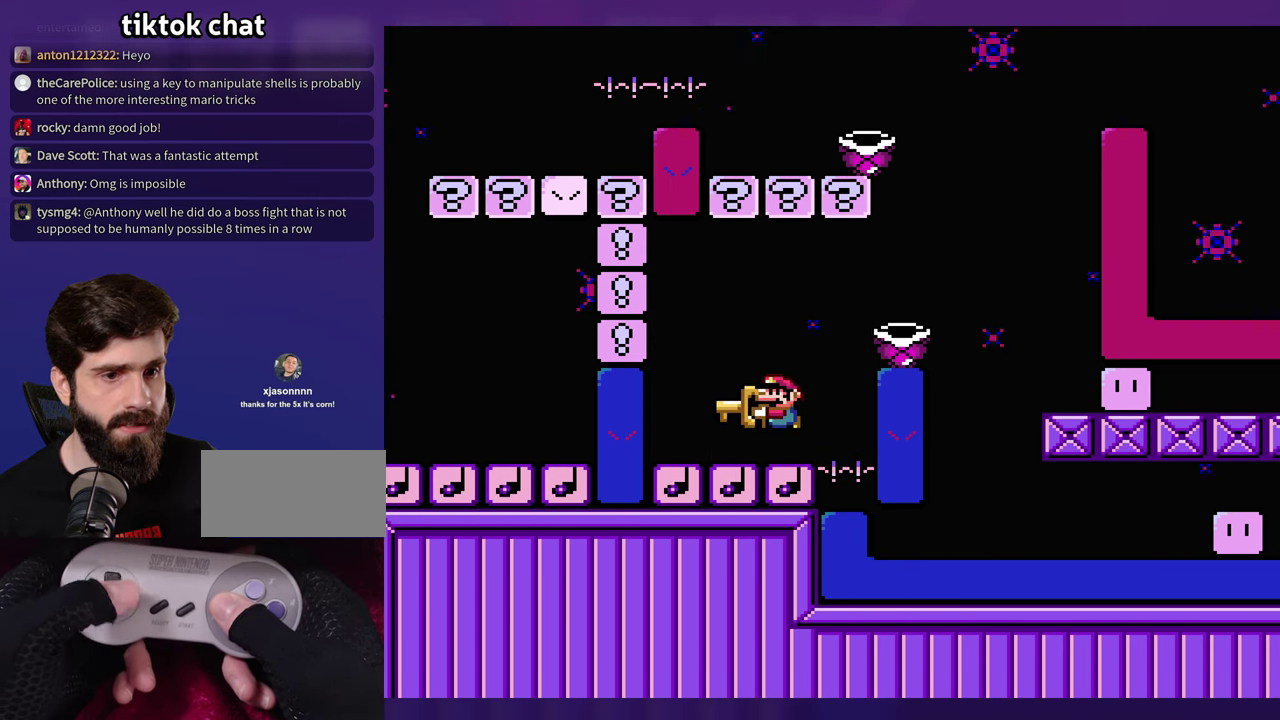
{"buttons": [], "events": []}
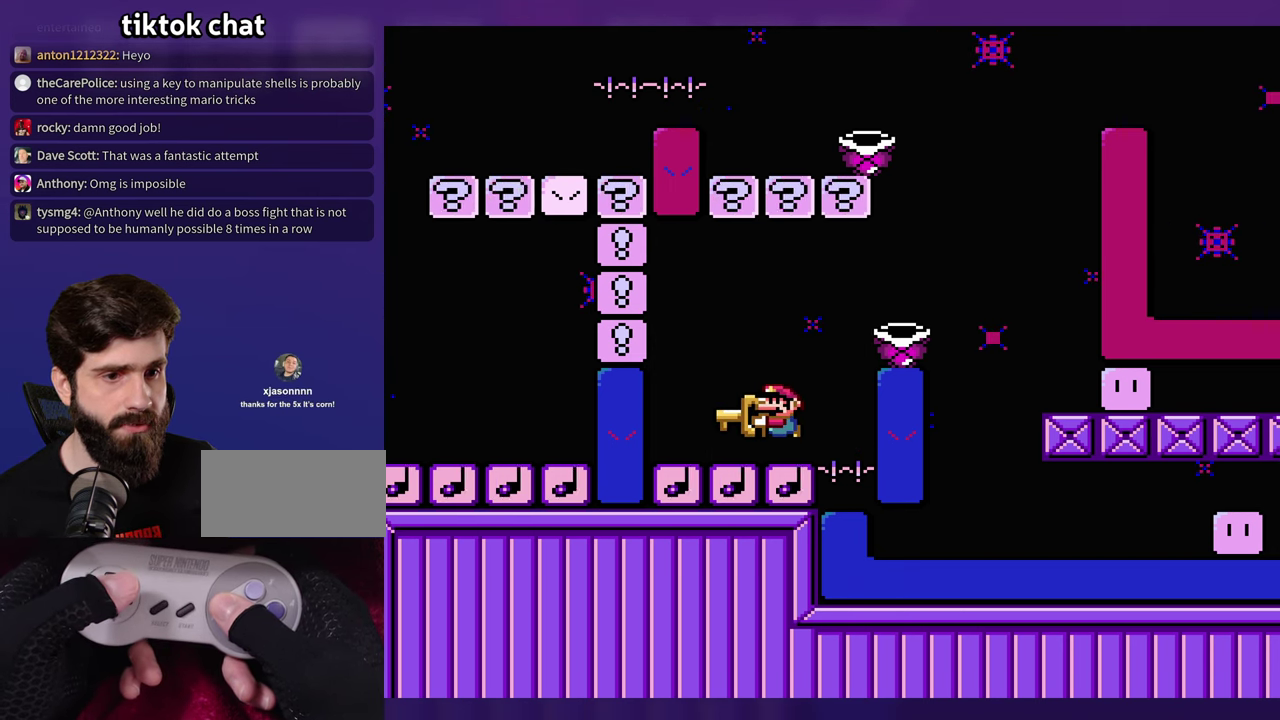
{"buttons": [], "events": []}
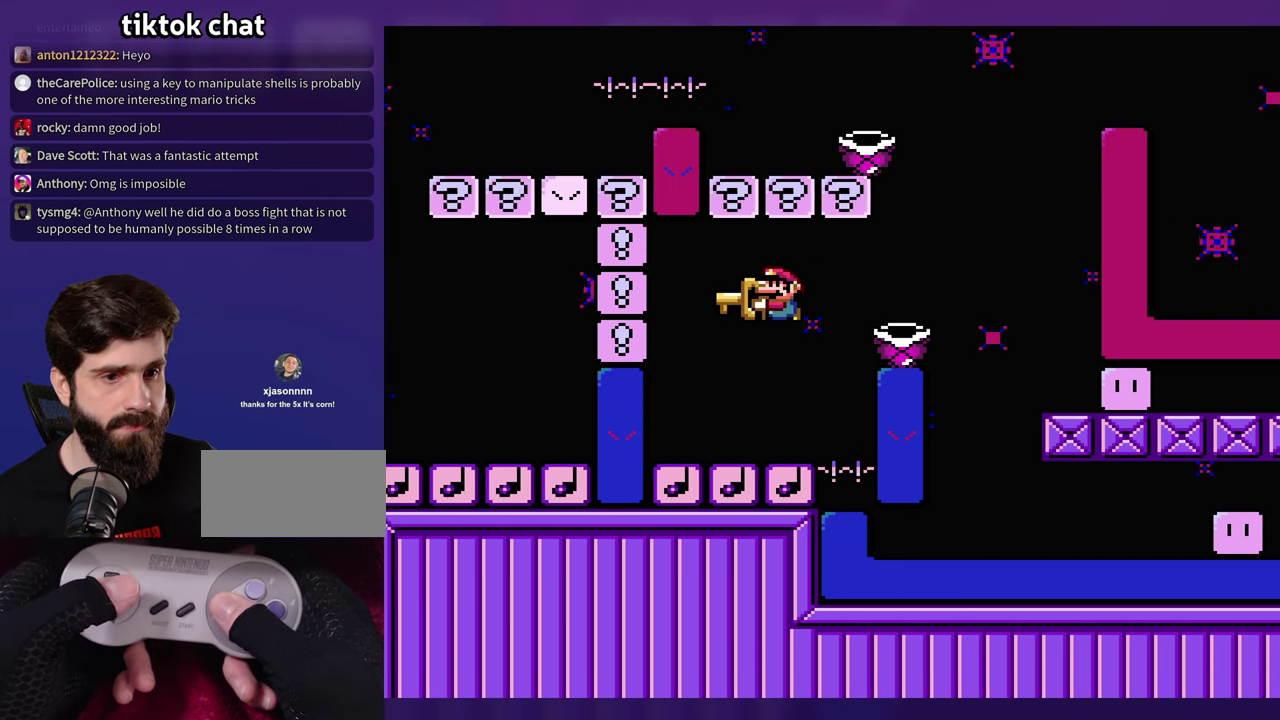
{"buttons": ["B", "DPAD_LEFT"], "events": [[500, "B", "down"], [500, "DPAD_LEFT", "down"]]}
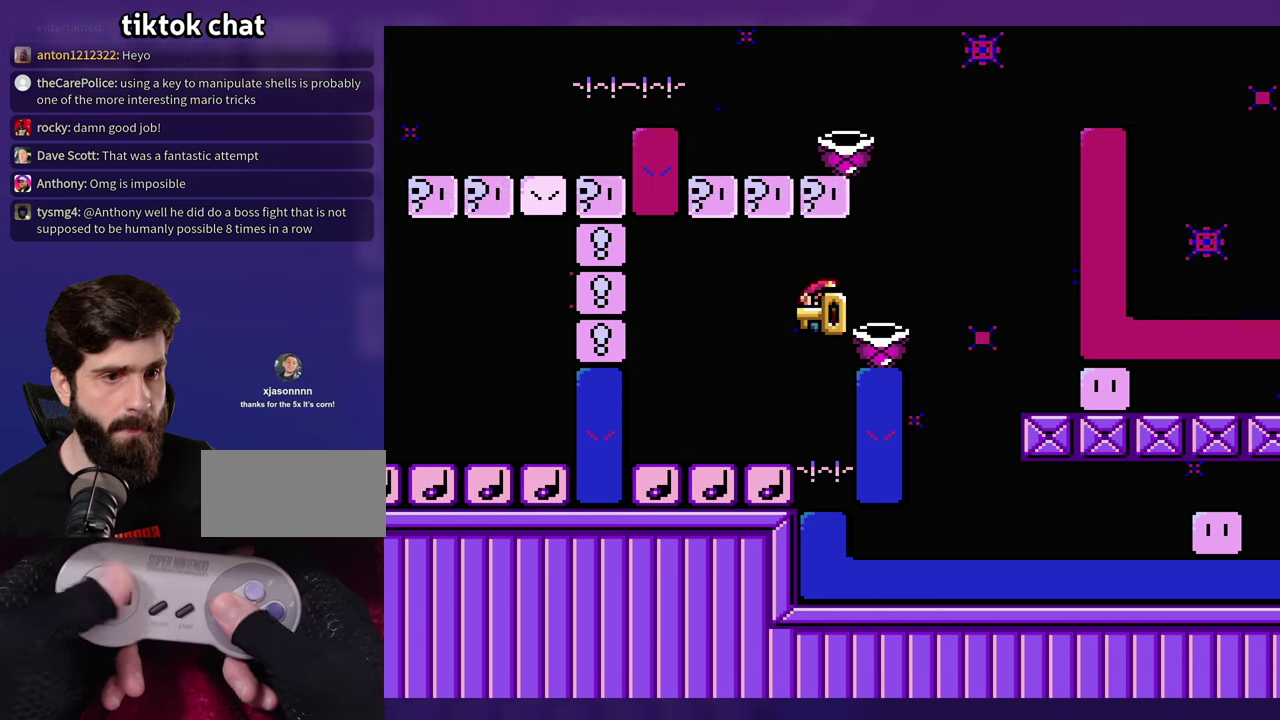
{"buttons": [], "events": [[166, "B", "up"], [250, "B", "down"], [316, "DPAD_LEFT", "up"], [366, "B", "up"]]}
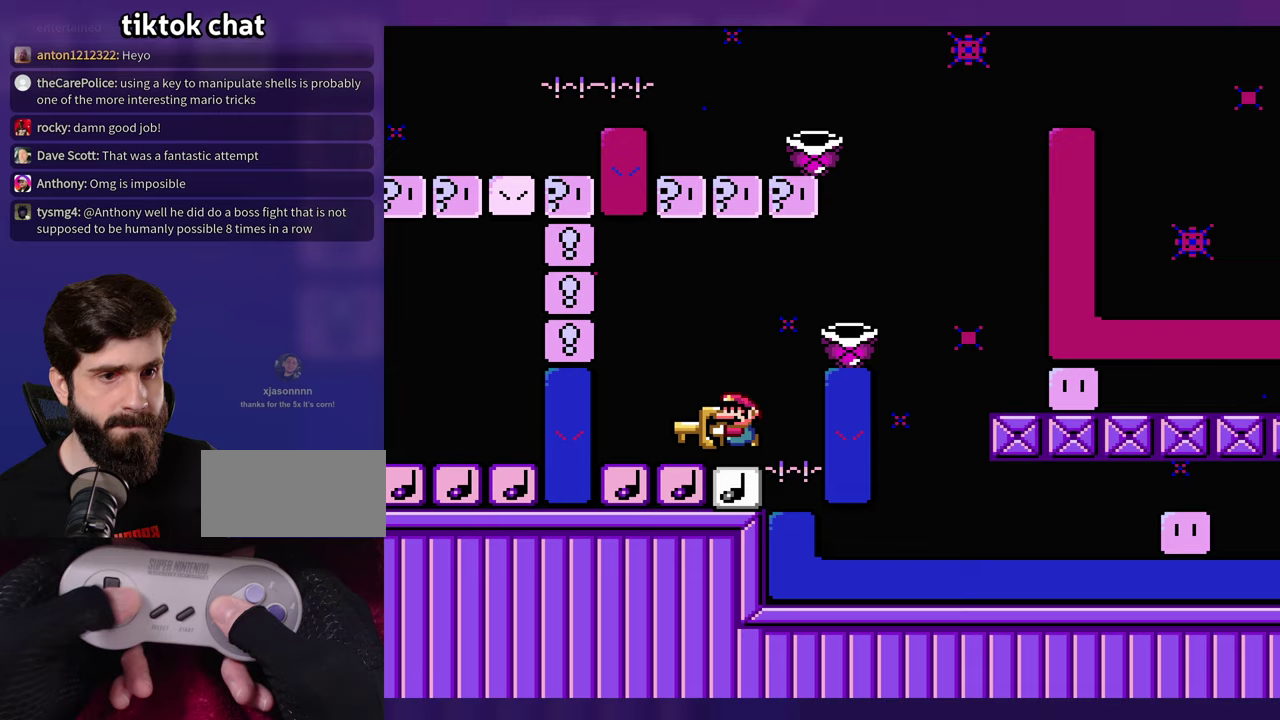
{"buttons": [], "events": []}
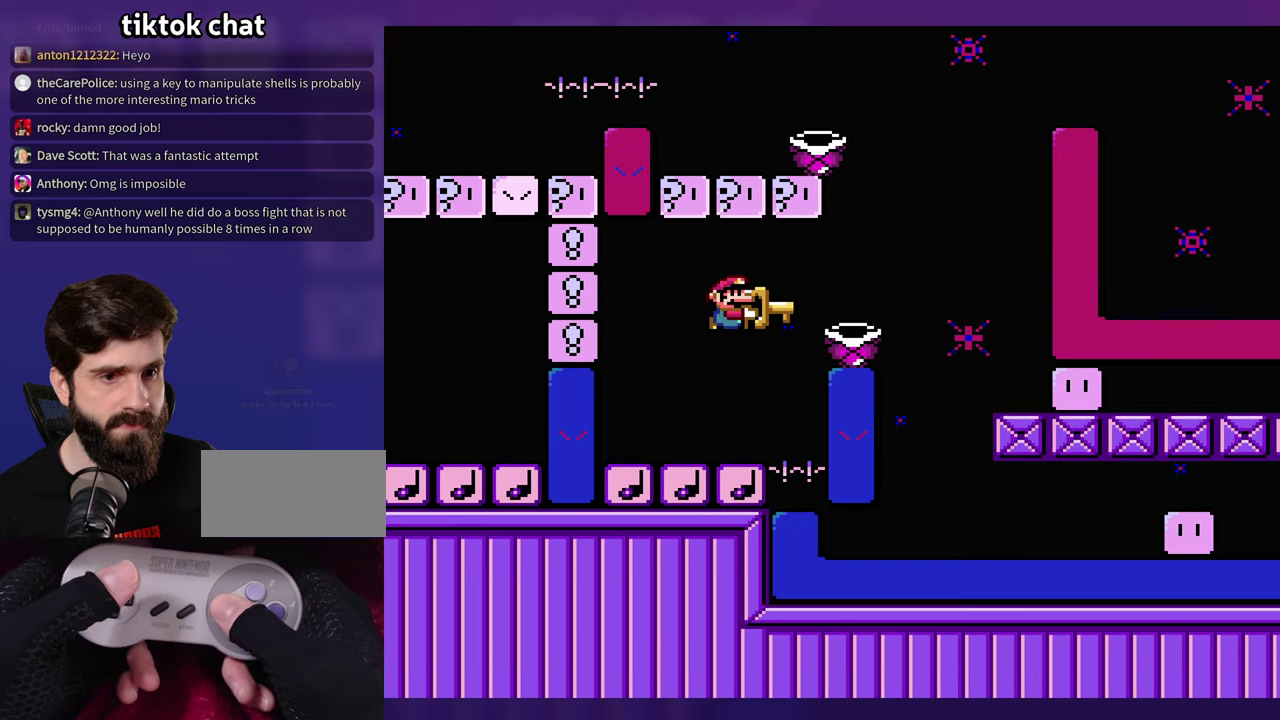
{"buttons": [], "events": []}
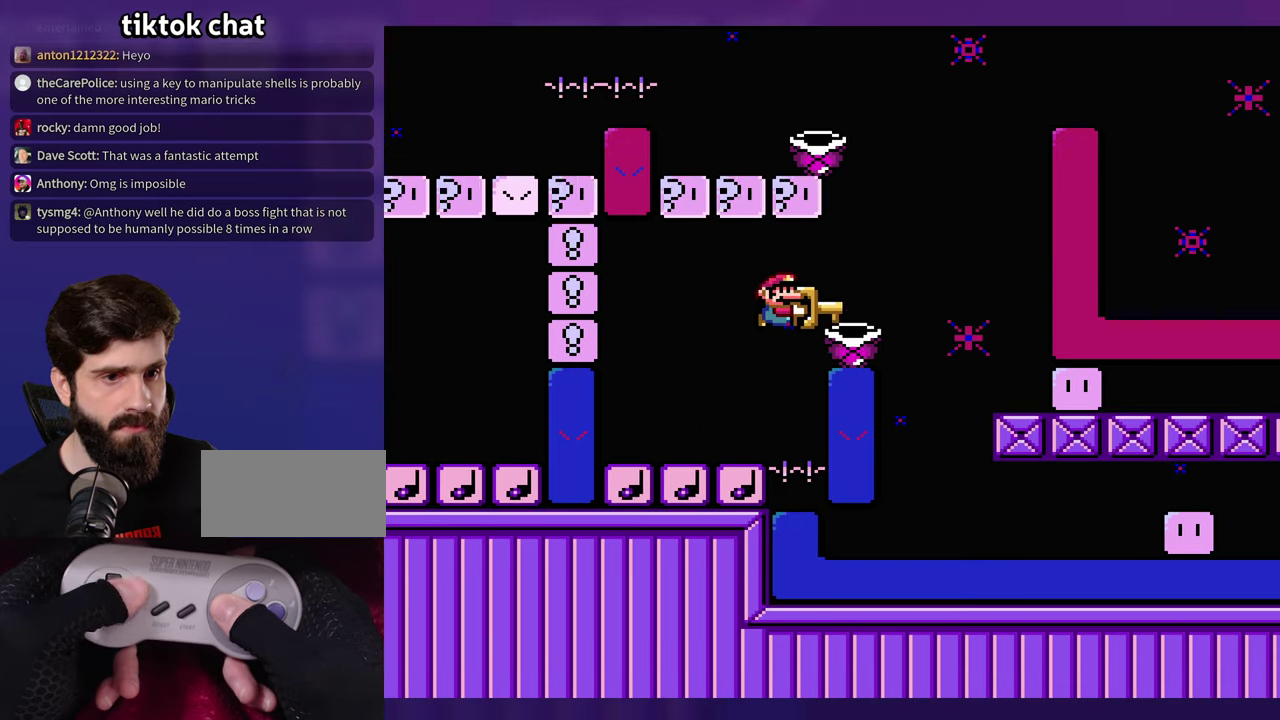
{"buttons": ["B"], "events": [[50, "DPAD_LEFT", "down"], [117, "B", "down"], [417, "DPAD_LEFT", "up"]]}
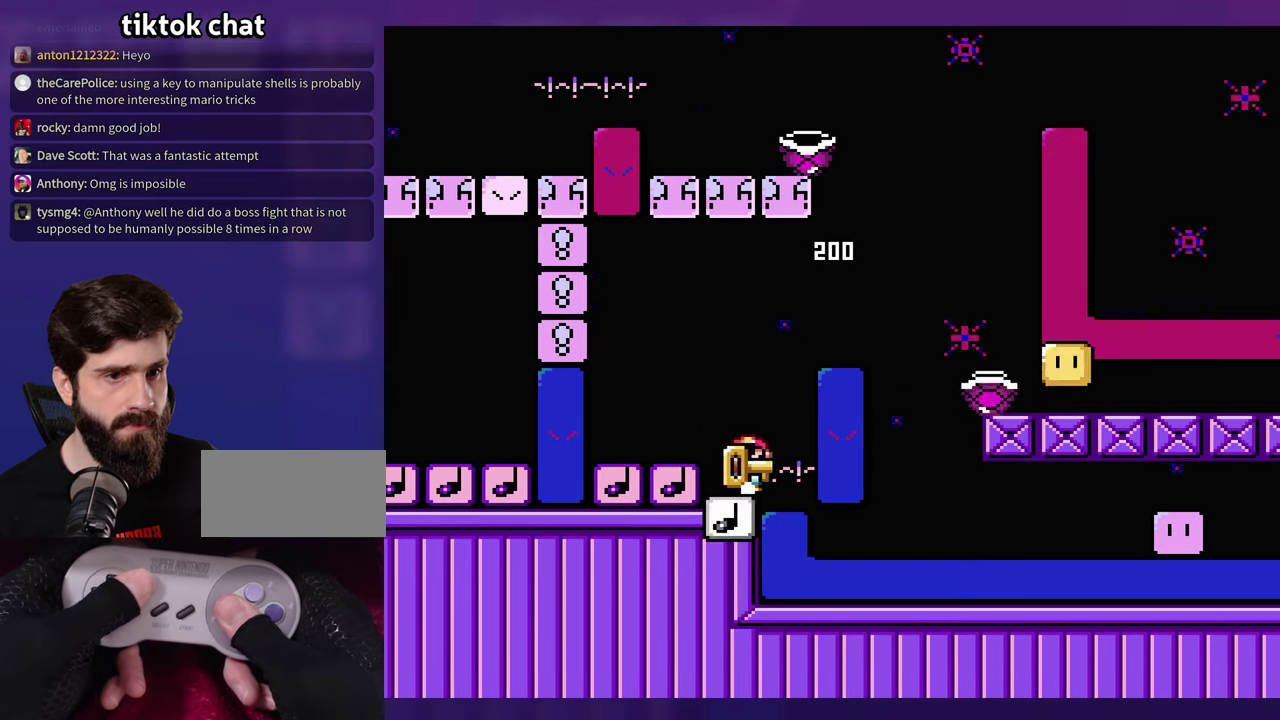
{"buttons": ["B"], "events": [[250, "DPAD_LEFT", "down"], [467, "DPAD_LEFT", "up"]]}